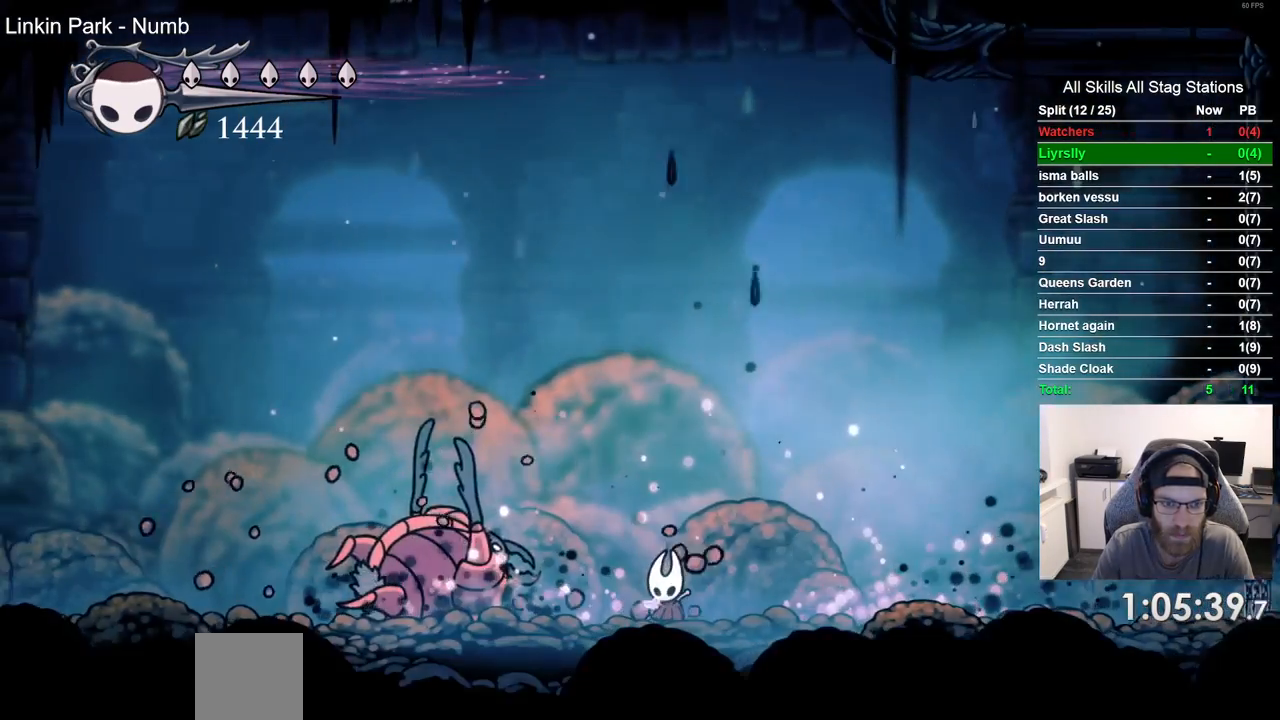
Gameplay with a controller (PlayStation layout); each line is a JSON object with the inputs held at the frame after it. "events" lists button and stick changes between this image and that frame as [ms after this image, input, new state], when the widget could be followed in between. Not read: R1 SQUARE.
{"buttons": ["TRIANGLE"], "left_stick": "center", "right_stick": "center", "events": []}
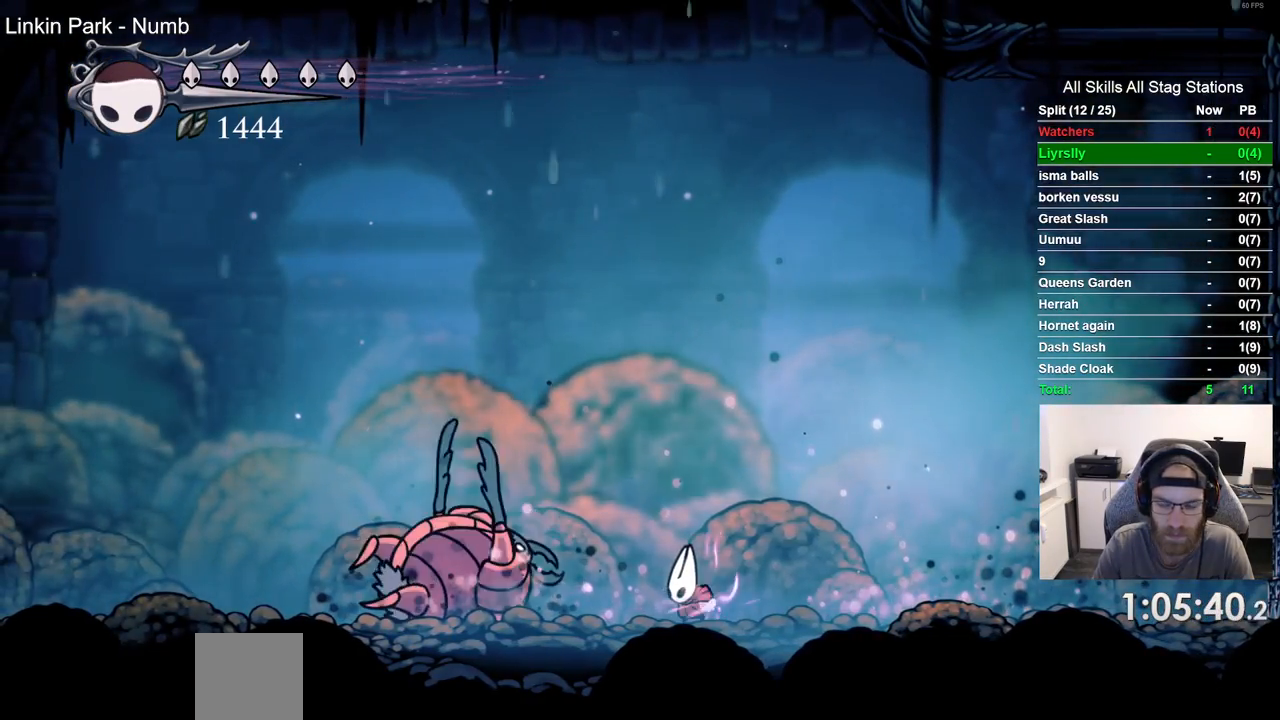
{"buttons": ["TRIANGLE"], "left_stick": "center", "right_stick": "center", "events": []}
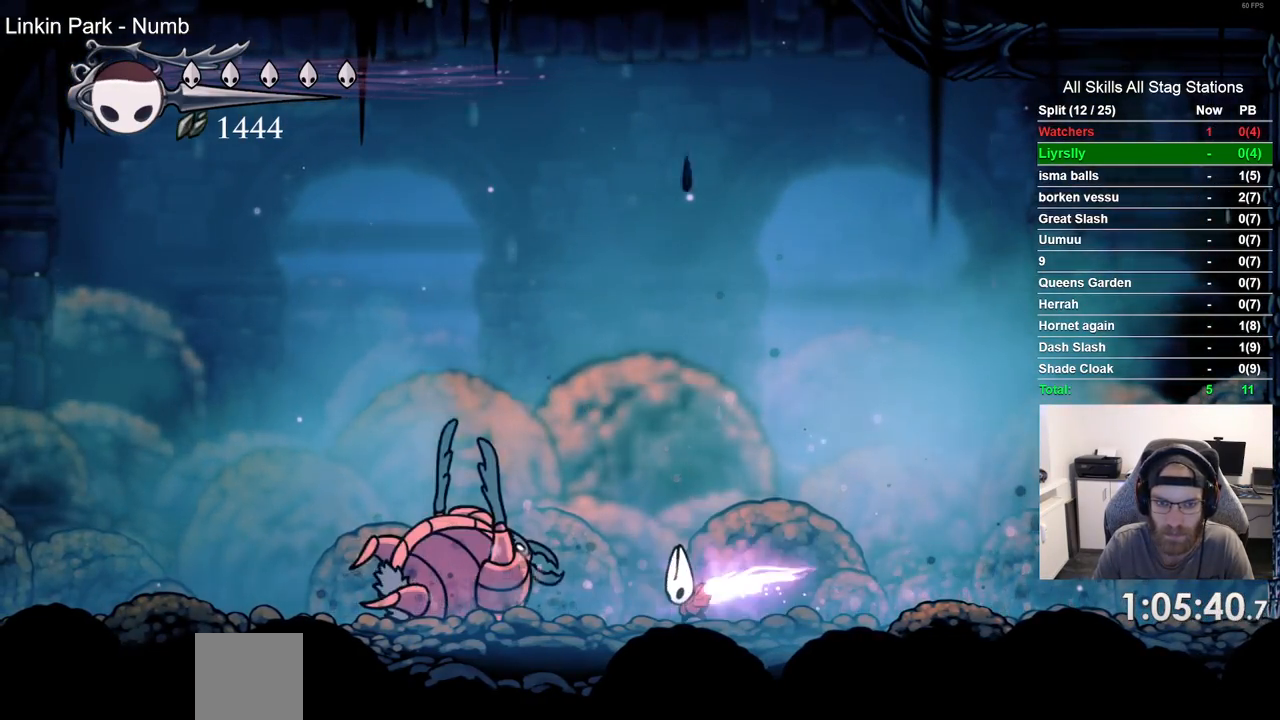
{"buttons": [], "left_stick": "center", "right_stick": "center", "events": [[383, "TRIANGLE", "up"]]}
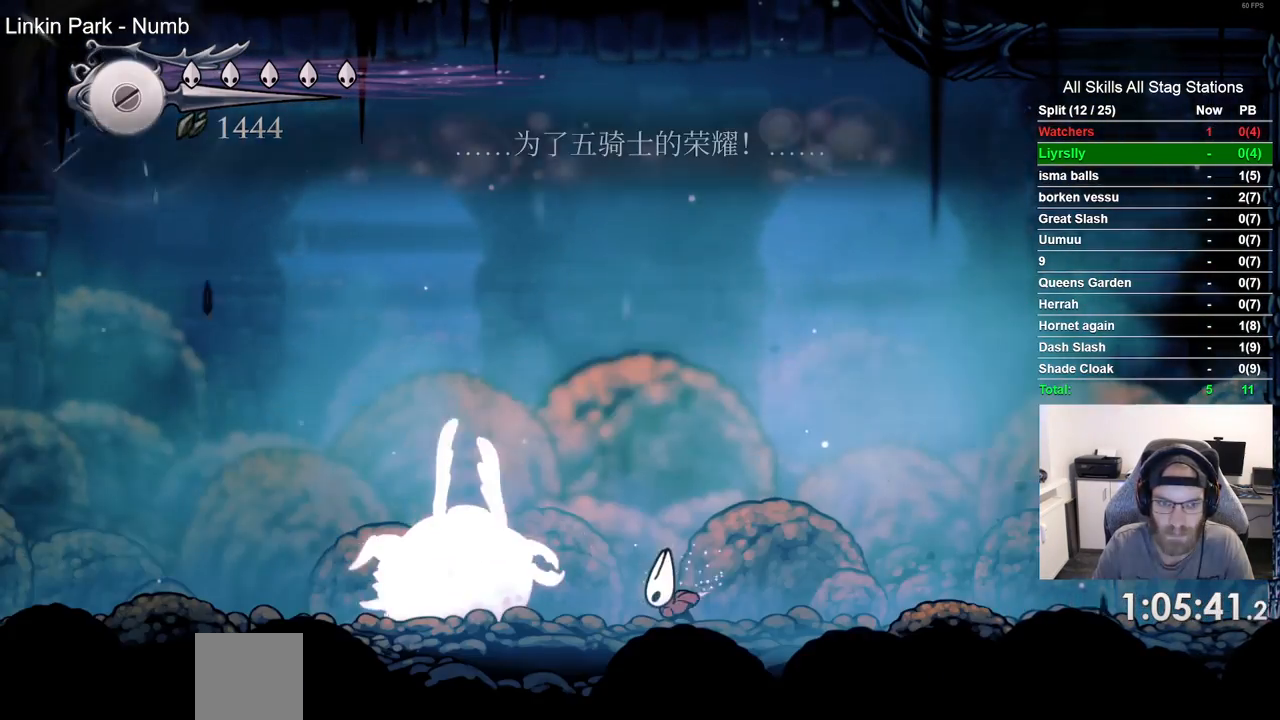
{"buttons": ["DPAD_LEFT"], "left_stick": "center", "right_stick": "center", "events": [[50, "DPAD_LEFT", "down"], [200, "DPAD_LEFT", "up"], [483, "DPAD_LEFT", "down"]]}
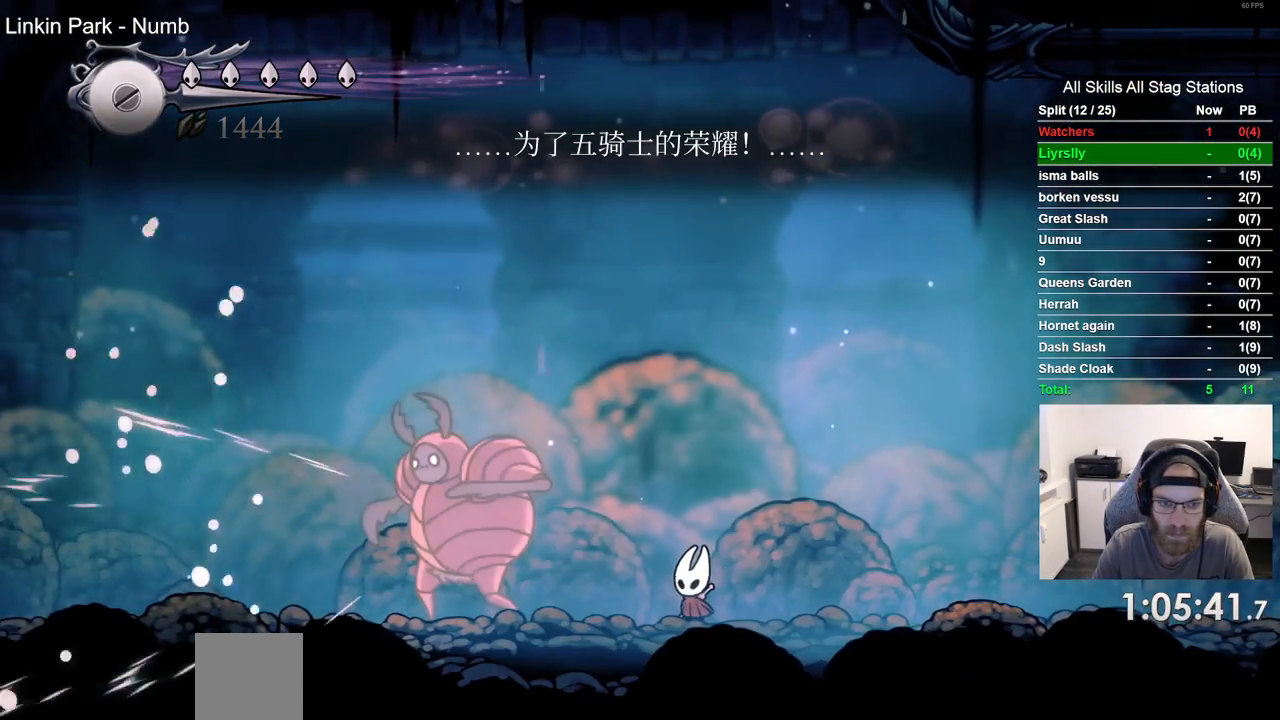
{"buttons": [], "left_stick": "center", "right_stick": "center"}
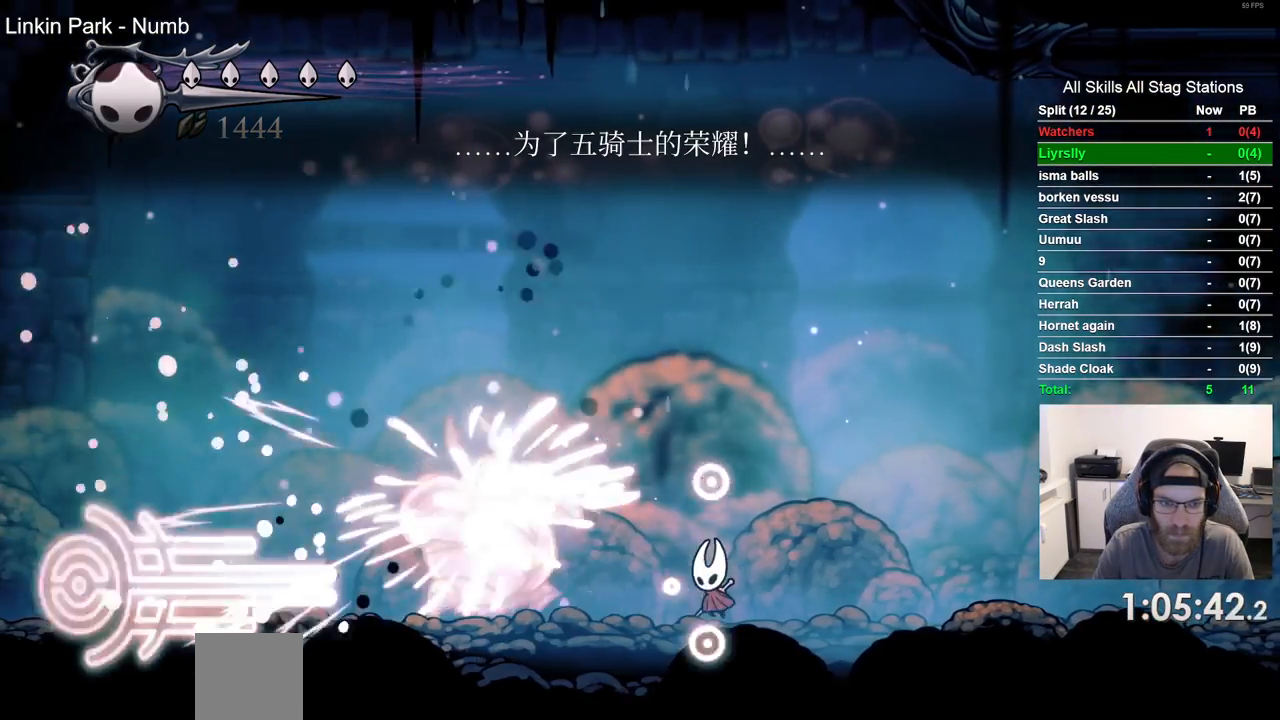
{"buttons": ["CROSS", "DPAD_RIGHT"], "left_stick": "center", "right_stick": "center", "events": [[67, "DPAD_LEFT", "down"], [217, "DPAD_LEFT", "up"], [250, "DPAD_RIGHT", "down"], [400, "CROSS", "down"]]}
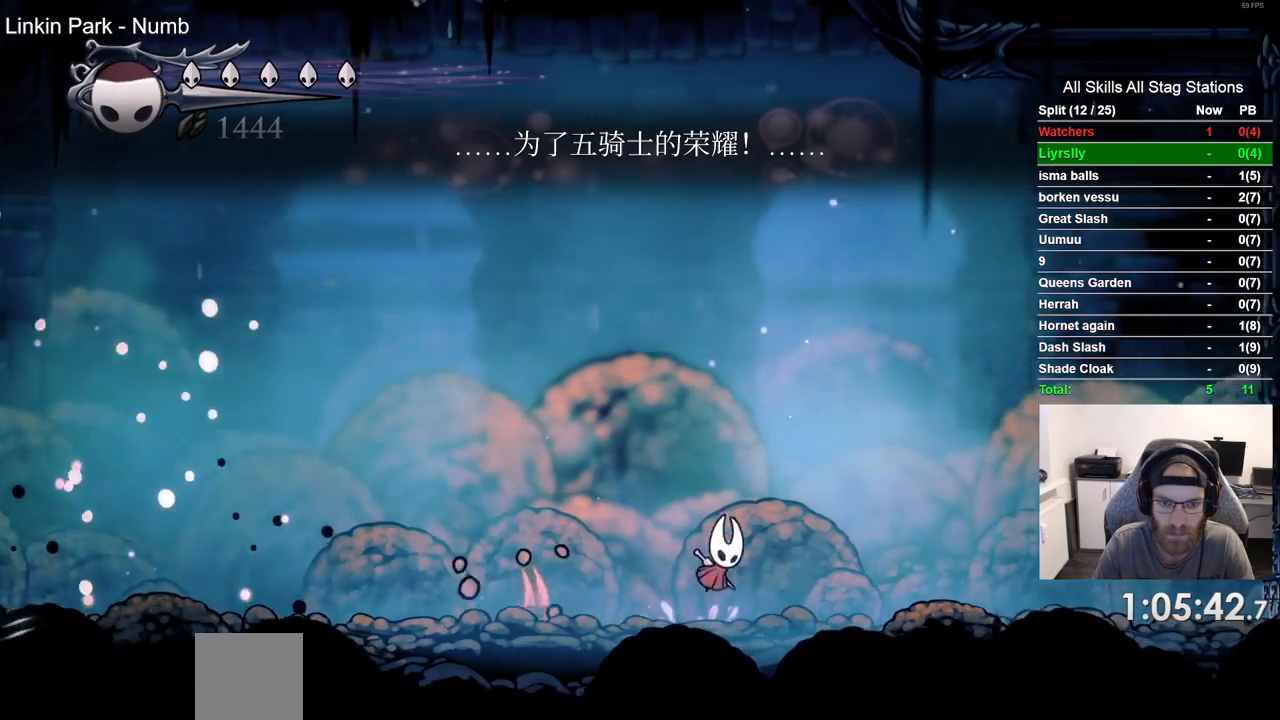
{"buttons": ["DPAD_DOWN", "DPAD_LEFT"], "left_stick": "center", "right_stick": "center", "events": [[17, "DPAD_DOWN", "down"], [67, "DPAD_RIGHT", "up"], [317, "DPAD_LEFT", "down"], [483, "CROSS", "up"]]}
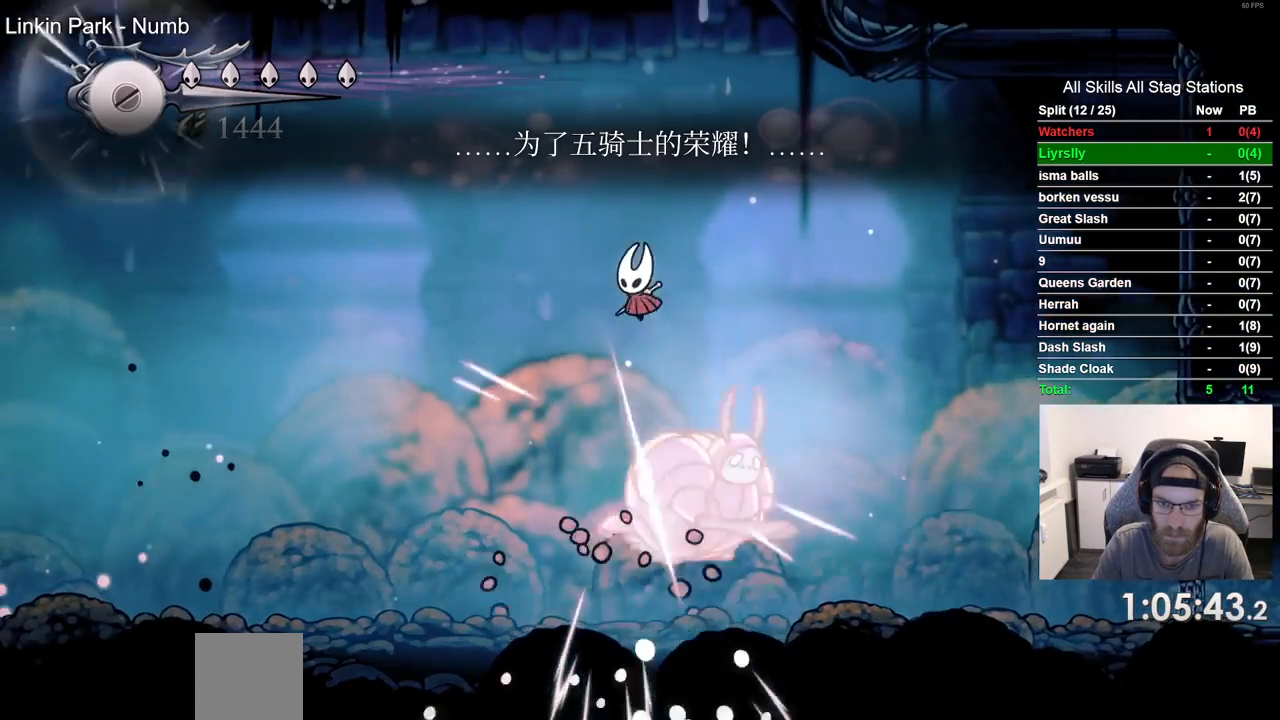
{"buttons": ["DPAD_RIGHT"], "left_stick": "center", "right_stick": "center", "events": [[50, "DPAD_DOWN", "up"], [83, "DPAD_LEFT", "up"], [200, "DPAD_RIGHT", "down"]]}
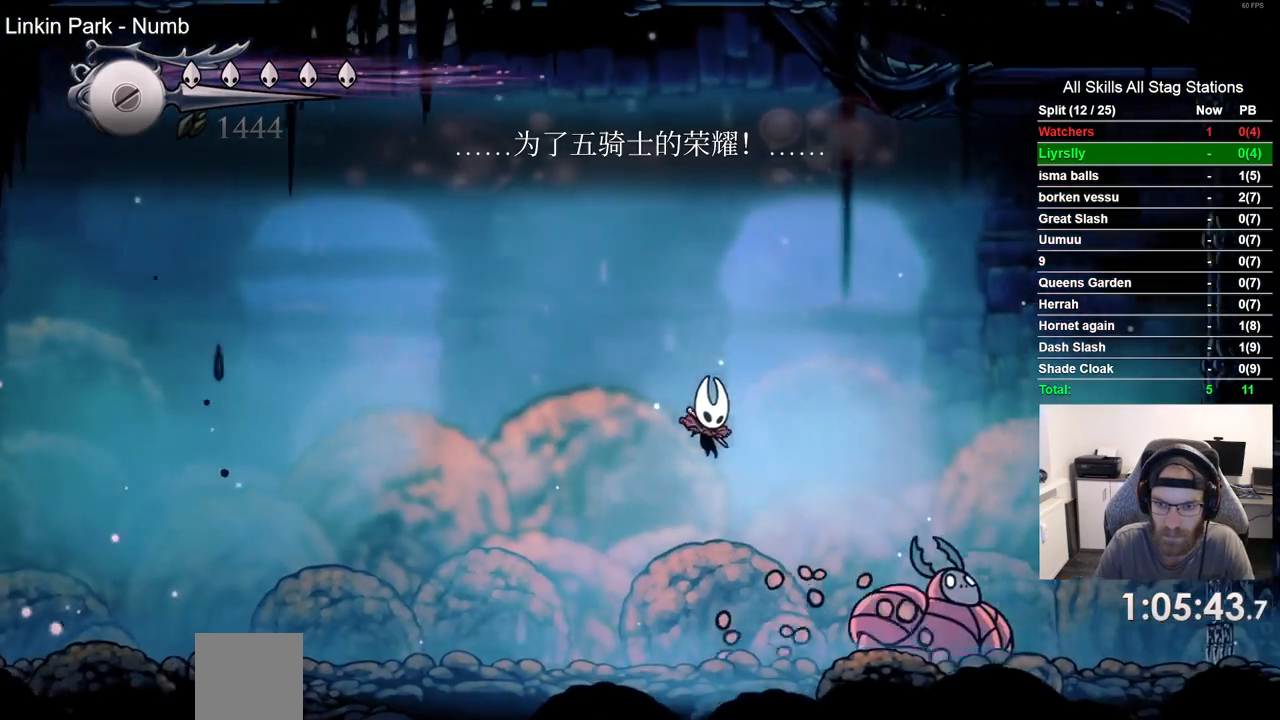
{"buttons": ["DPAD_RIGHT"], "left_stick": "center", "right_stick": "center", "events": [[17, "DPAD_RIGHT", "up"], [233, "DPAD_RIGHT", "down"]]}
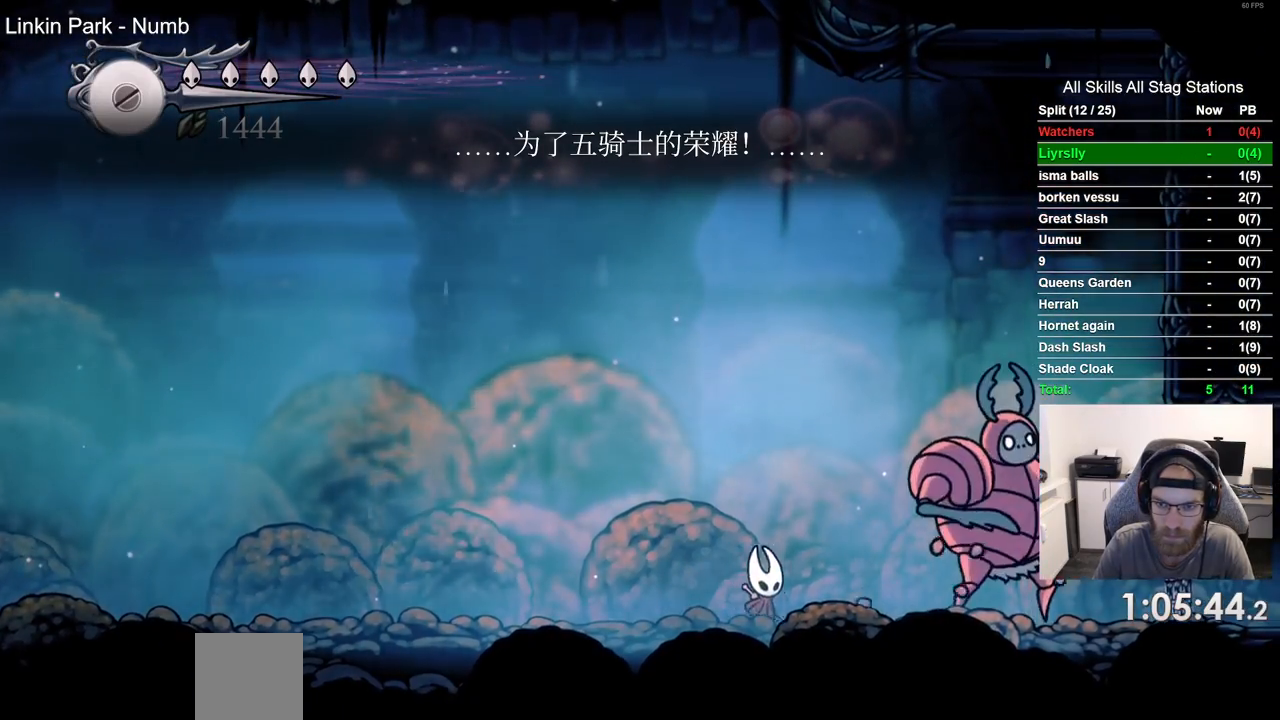
{"buttons": ["DPAD_LEFT"], "left_stick": "center", "right_stick": "center", "events": [[150, "DPAD_RIGHT", "up"], [350, "DPAD_RIGHT", "down"], [433, "DPAD_RIGHT", "up"], [483, "DPAD_LEFT", "down"]]}
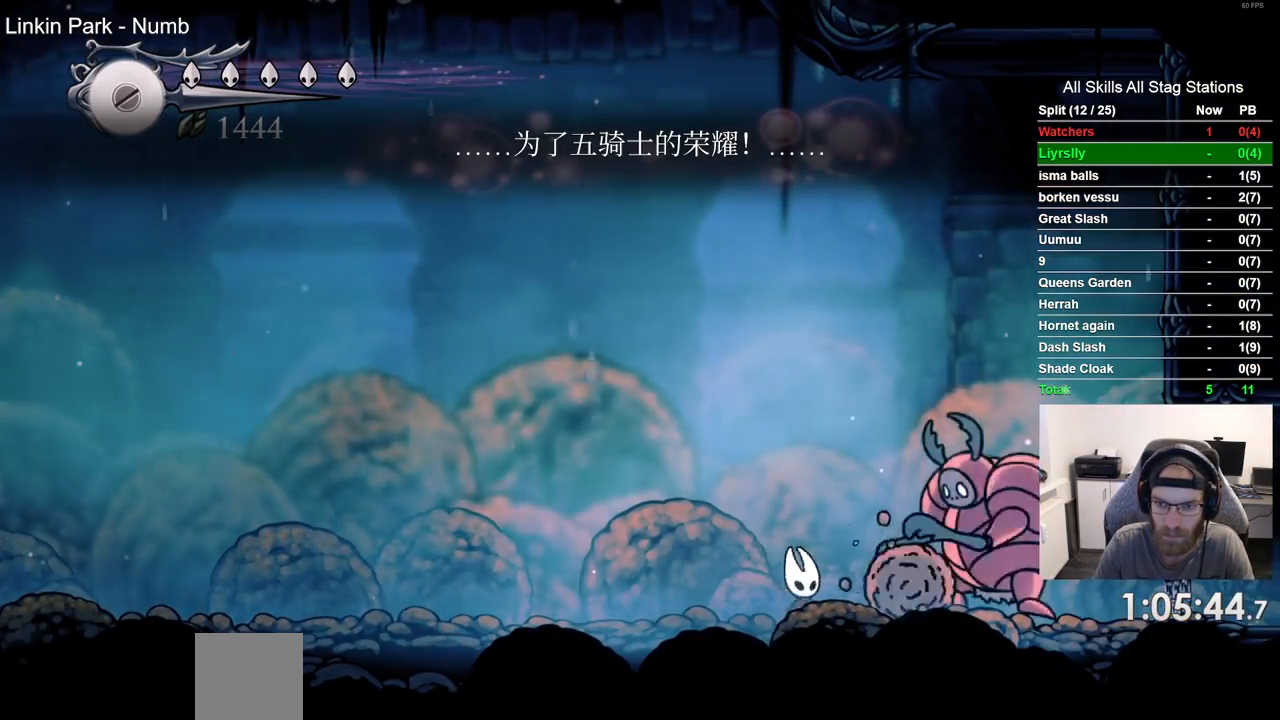
{"buttons": ["DPAD_RIGHT"], "left_stick": "center", "right_stick": "center", "events": [[217, "DPAD_LEFT", "up"], [300, "DPAD_RIGHT", "down"]]}
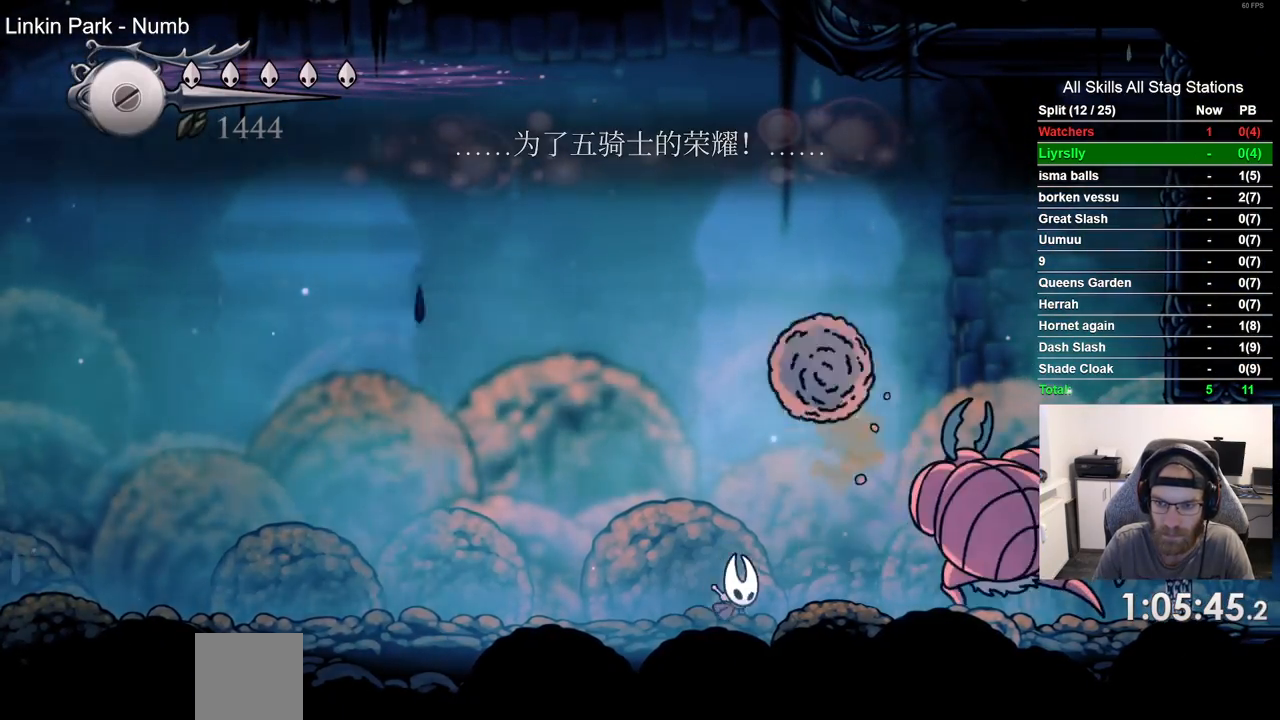
{"buttons": ["DPAD_LEFT"], "left_stick": "center", "right_stick": "center", "events": [[117, "DPAD_RIGHT", "up"], [317, "DPAD_RIGHT", "down"], [467, "DPAD_RIGHT", "up"], [500, "DPAD_LEFT", "down"]]}
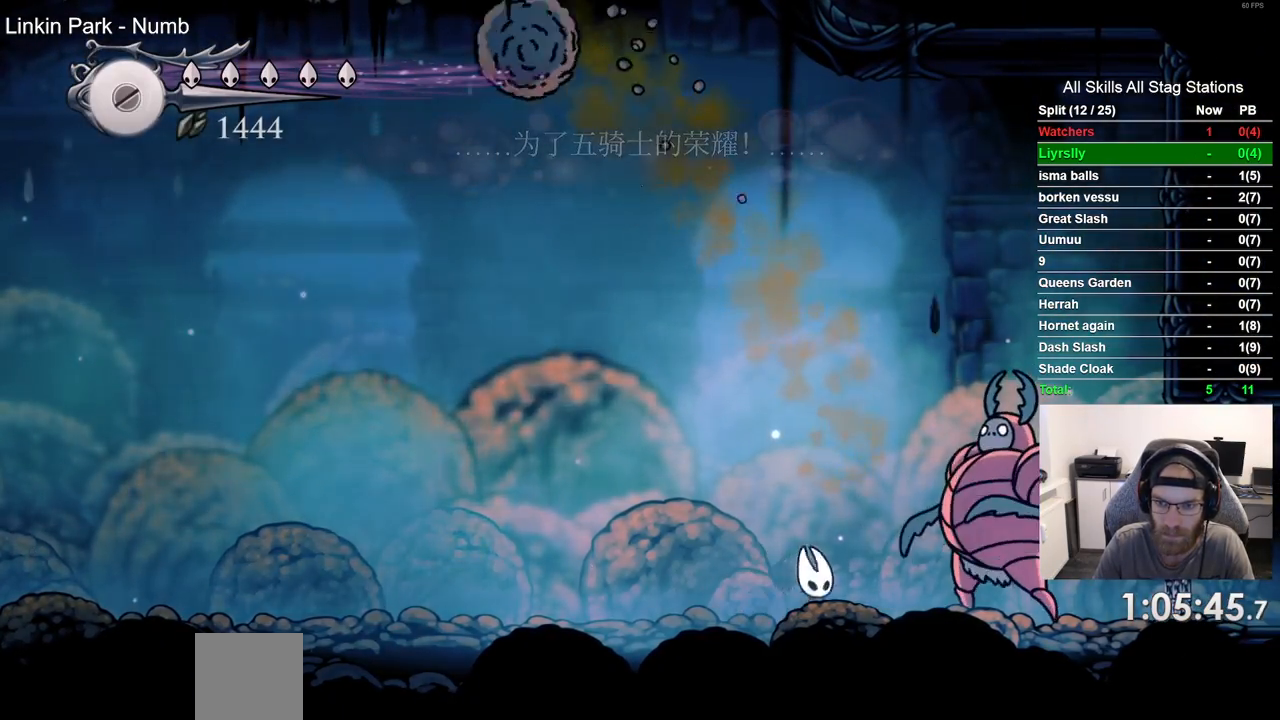
{"buttons": ["DPAD_LEFT"], "left_stick": "center", "right_stick": "center", "events": [[183, "DPAD_LEFT", "up"], [183, "DPAD_UP", "down"], [200, "DPAD_UP", "up"], [233, "DPAD_RIGHT", "down"], [450, "DPAD_RIGHT", "up"], [500, "DPAD_LEFT", "down"]]}
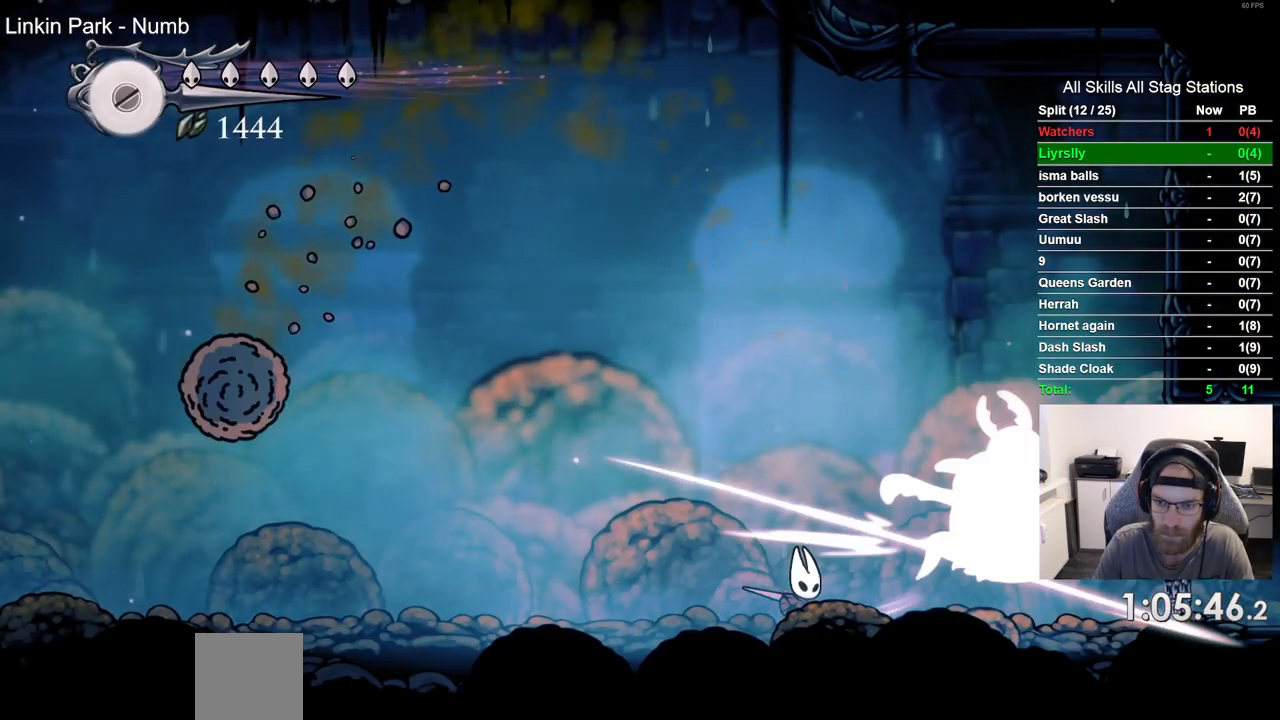
{"buttons": ["DPAD_LEFT"], "left_stick": "center", "right_stick": "center", "events": []}
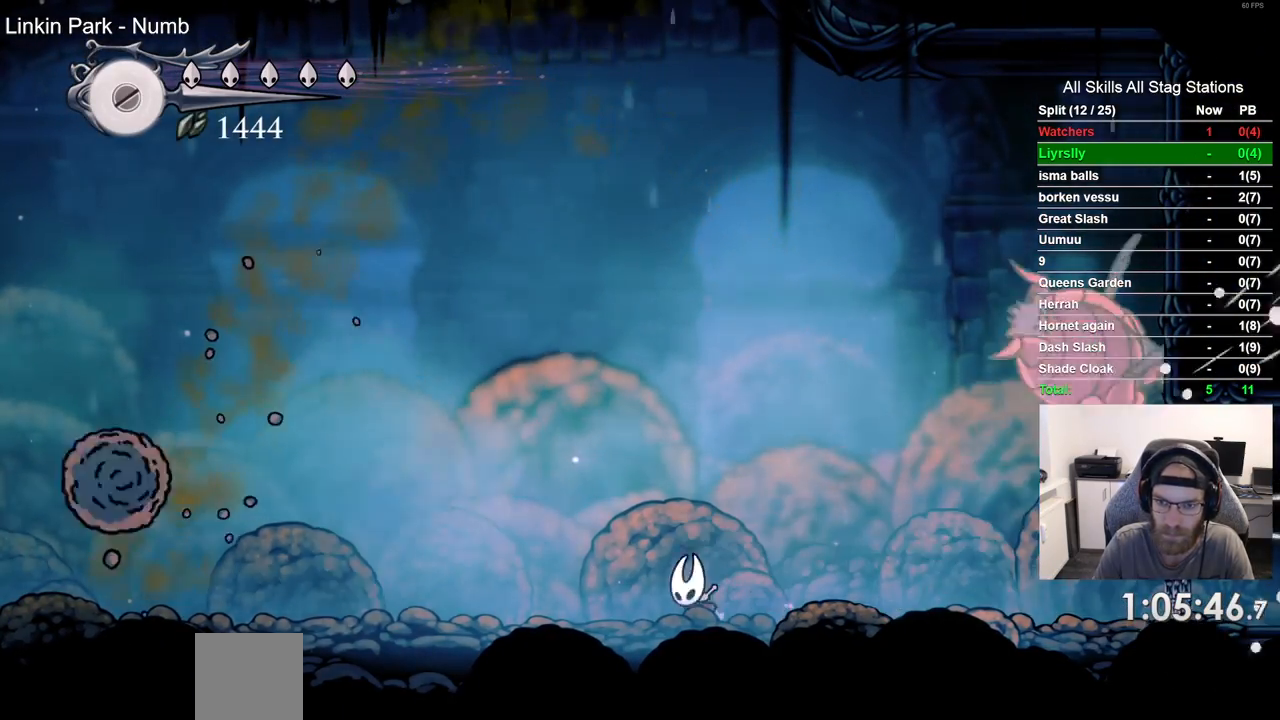
{"buttons": ["DPAD_RIGHT"], "left_stick": "center", "right_stick": "center", "events": [[17, "DPAD_LEFT", "up"], [100, "DPAD_RIGHT", "down"]]}
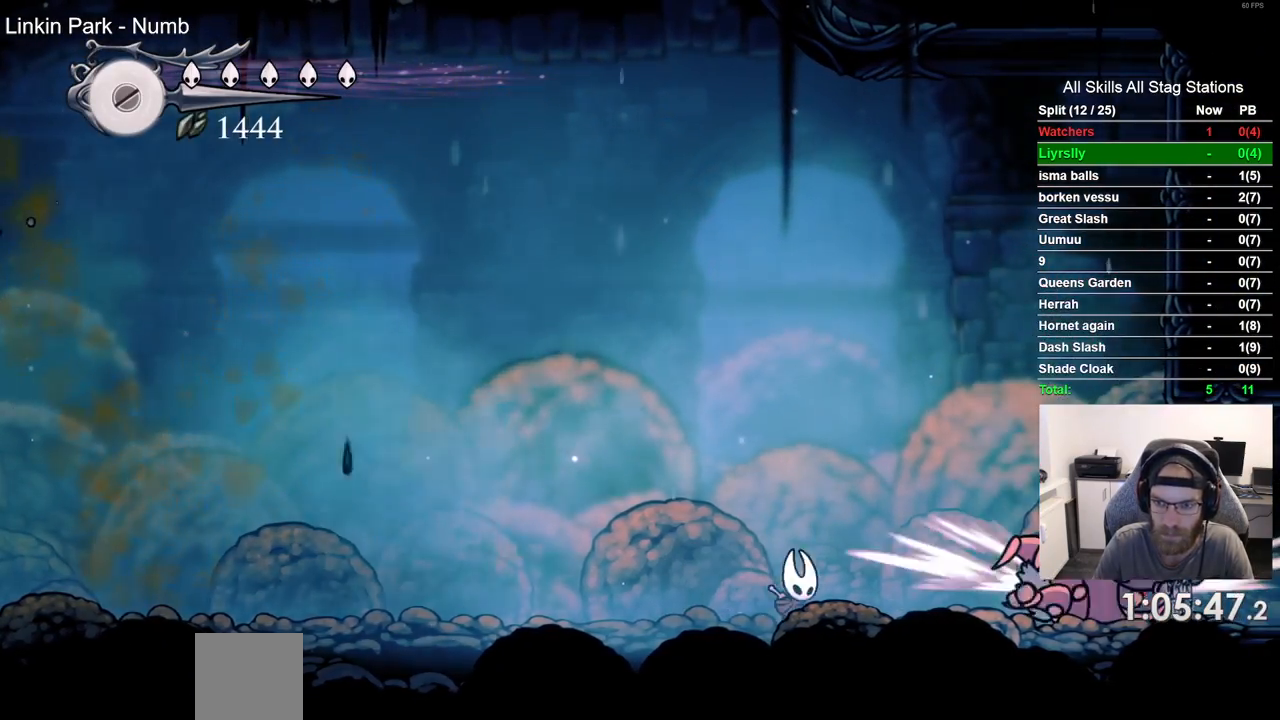
{"buttons": [], "left_stick": "center", "right_stick": "center", "events": [[117, "DPAD_RIGHT", "up"], [283, "DPAD_RIGHT", "down"], [417, "DPAD_RIGHT", "up"]]}
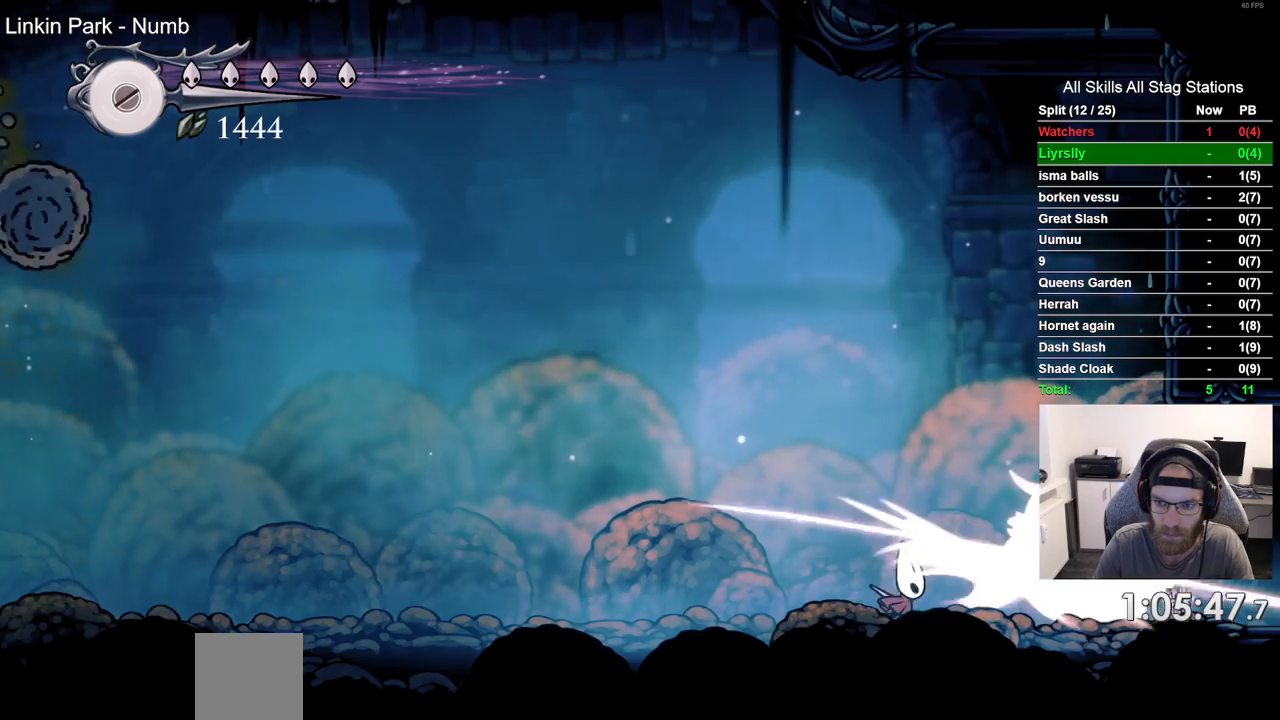
{"buttons": ["DPAD_LEFT"], "left_stick": "center", "right_stick": "center", "events": [[167, "DPAD_RIGHT", "down"], [300, "DPAD_RIGHT", "up"], [383, "DPAD_LEFT", "down"]]}
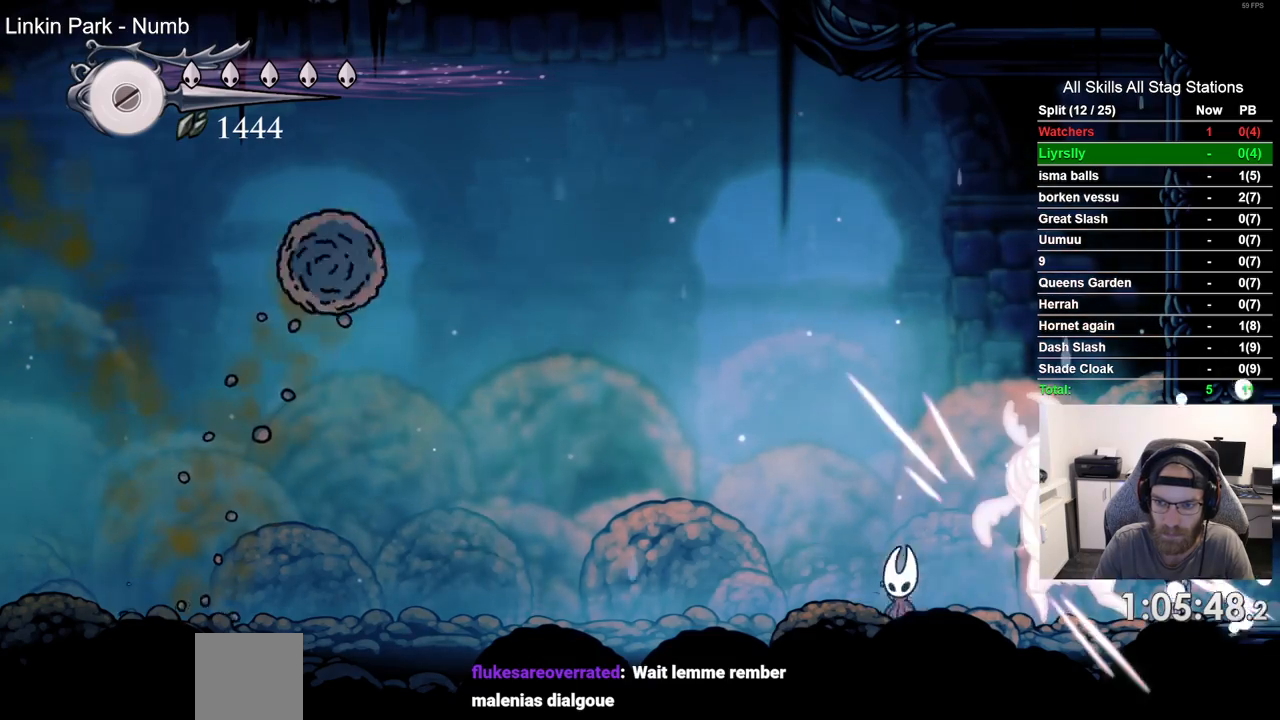
{"buttons": ["R2", "DPAD_LEFT"], "left_stick": "center", "right_stick": "center", "events": [[33, "DPAD_LEFT", "up"], [100, "DPAD_RIGHT", "down"], [217, "DPAD_RIGHT", "up"], [283, "DPAD_LEFT", "down"], [500, "R2", "down"]]}
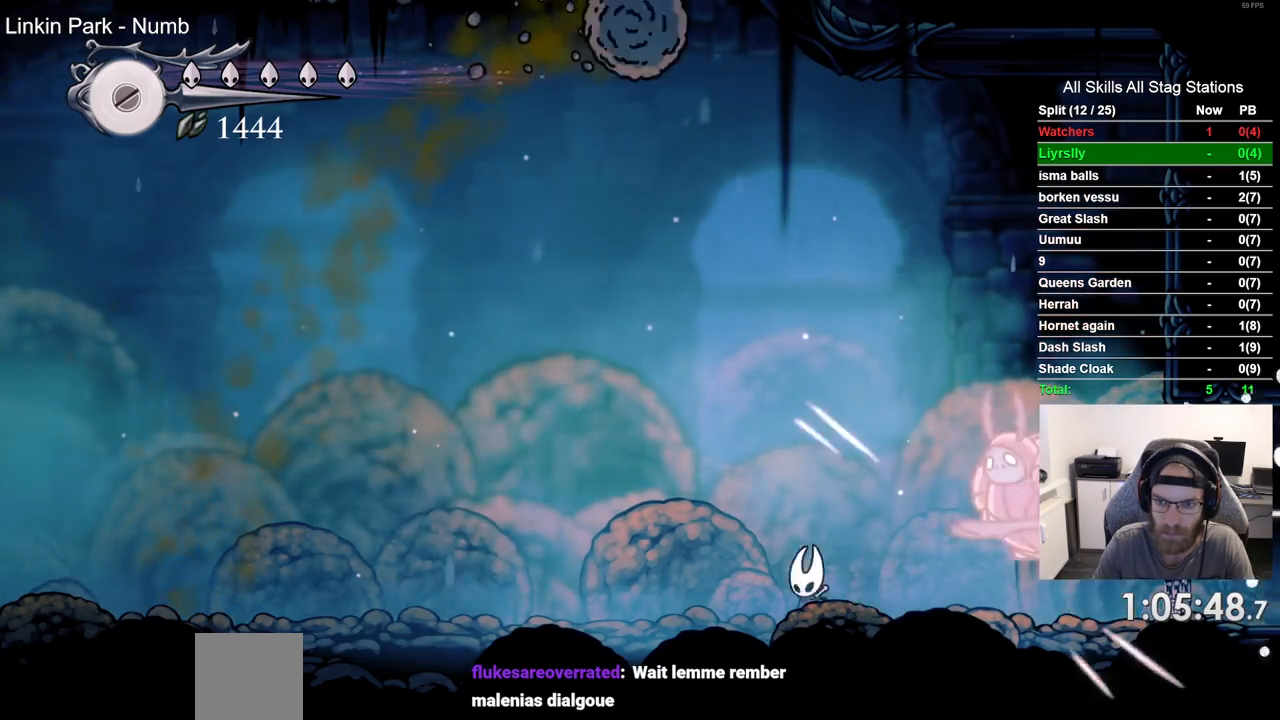
{"buttons": ["CROSS", "DPAD_DOWN", "DPAD_RIGHT"], "left_stick": "center", "right_stick": "center", "events": [[200, "R2", "up"], [300, "CROSS", "down"], [350, "DPAD_DOWN", "down"], [383, "DPAD_LEFT", "up"], [417, "DPAD_RIGHT", "down"]]}
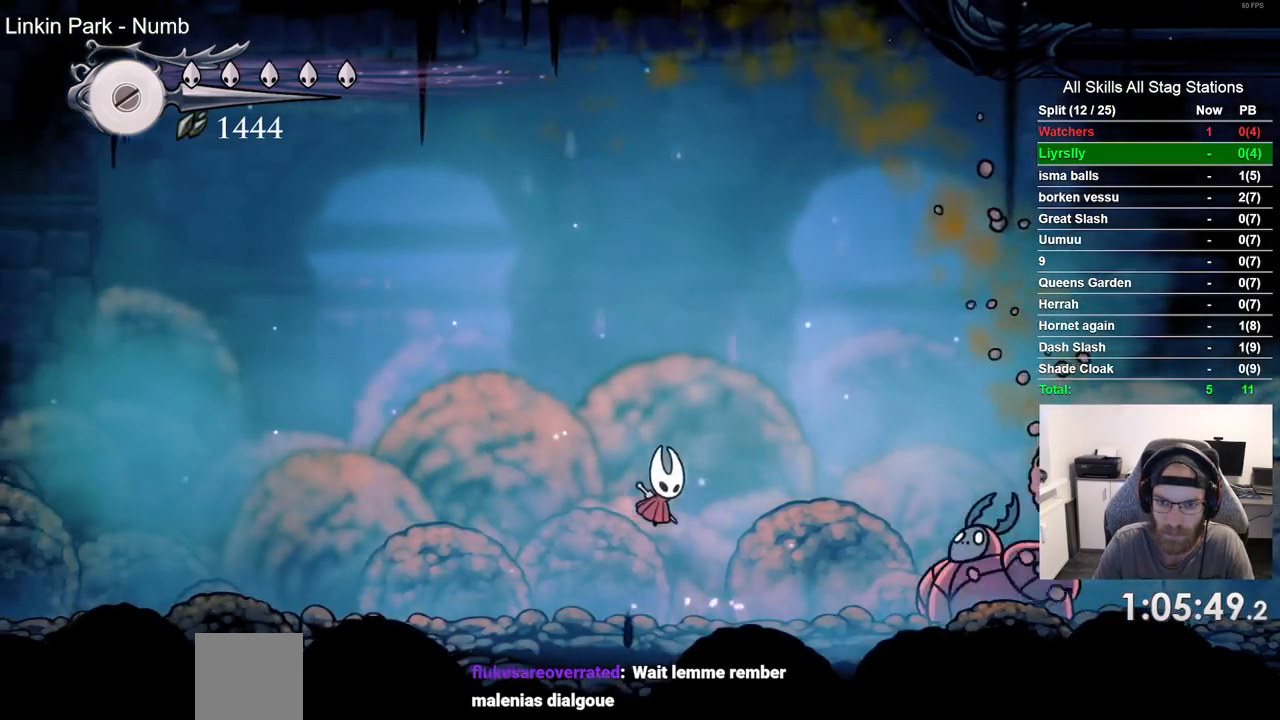
{"buttons": ["DPAD_DOWN", "DPAD_RIGHT"], "left_stick": "center", "right_stick": "center", "events": [[417, "CROSS", "up"]]}
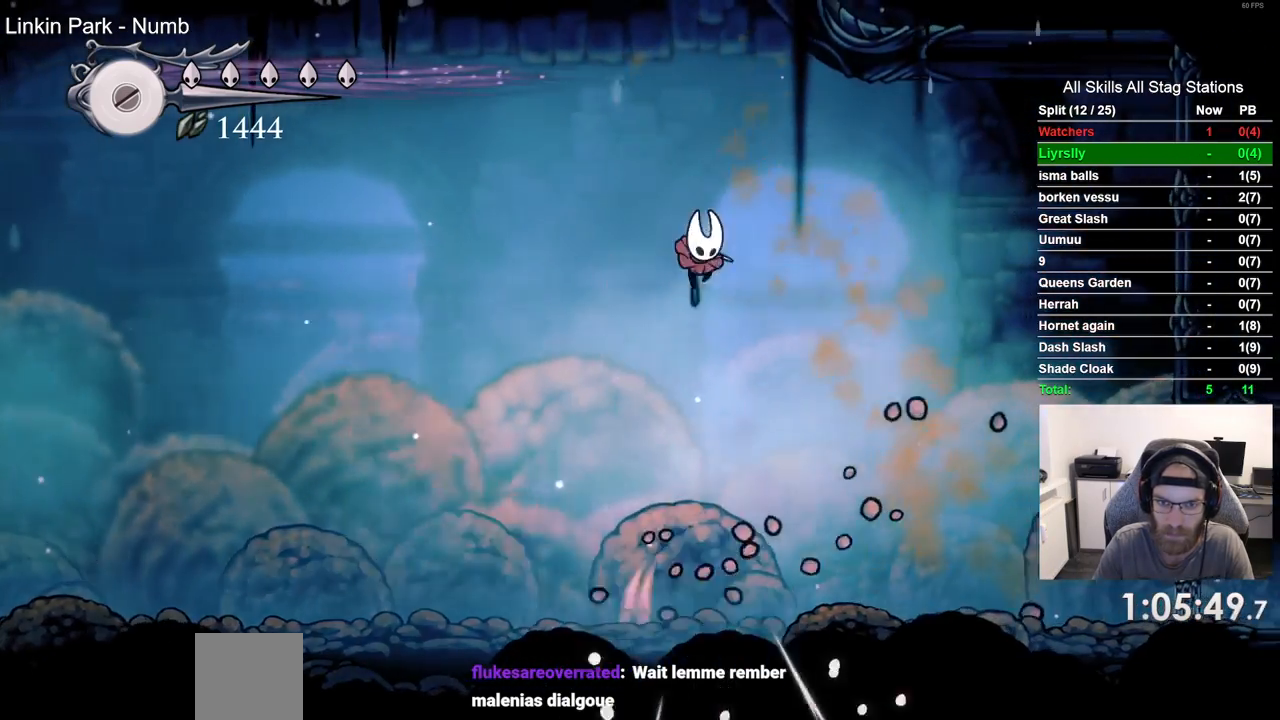
{"buttons": ["DPAD_LEFT"], "left_stick": "center", "right_stick": "center", "events": [[150, "DPAD_DOWN", "up"], [183, "DPAD_RIGHT", "up"], [300, "DPAD_LEFT", "down"]]}
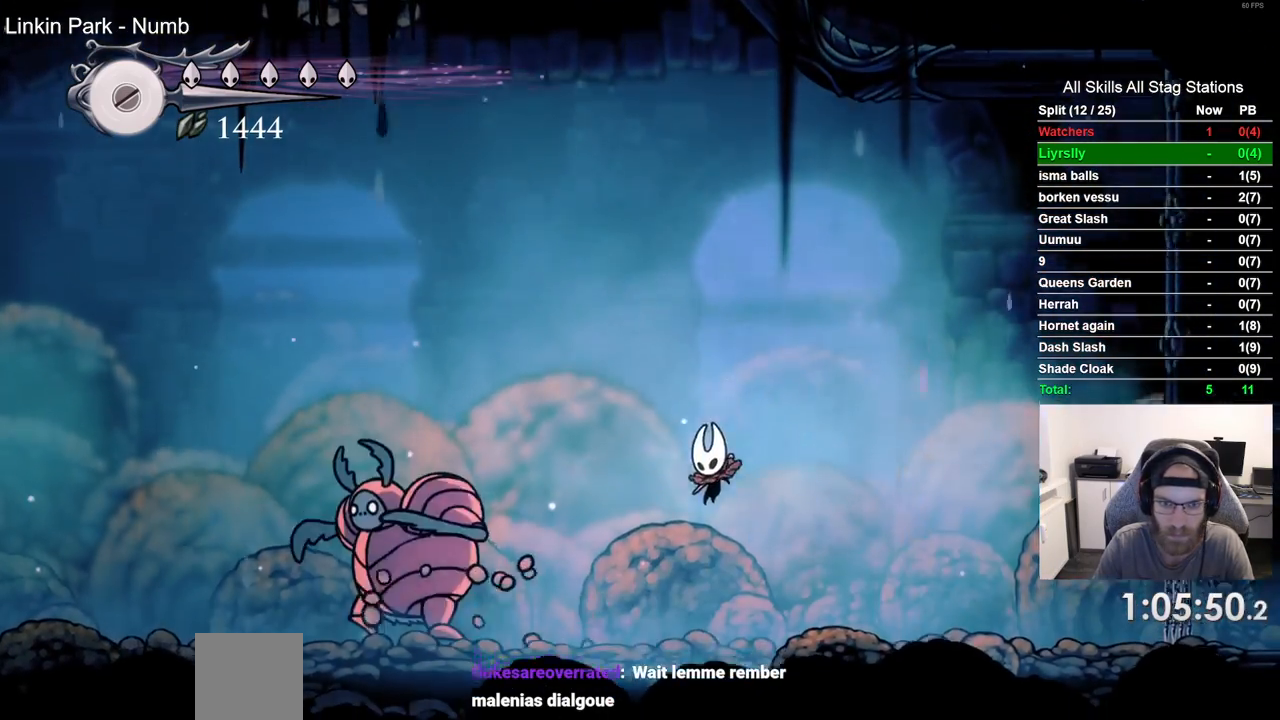
{"buttons": ["DPAD_LEFT"], "left_stick": "center", "right_stick": "center", "events": []}
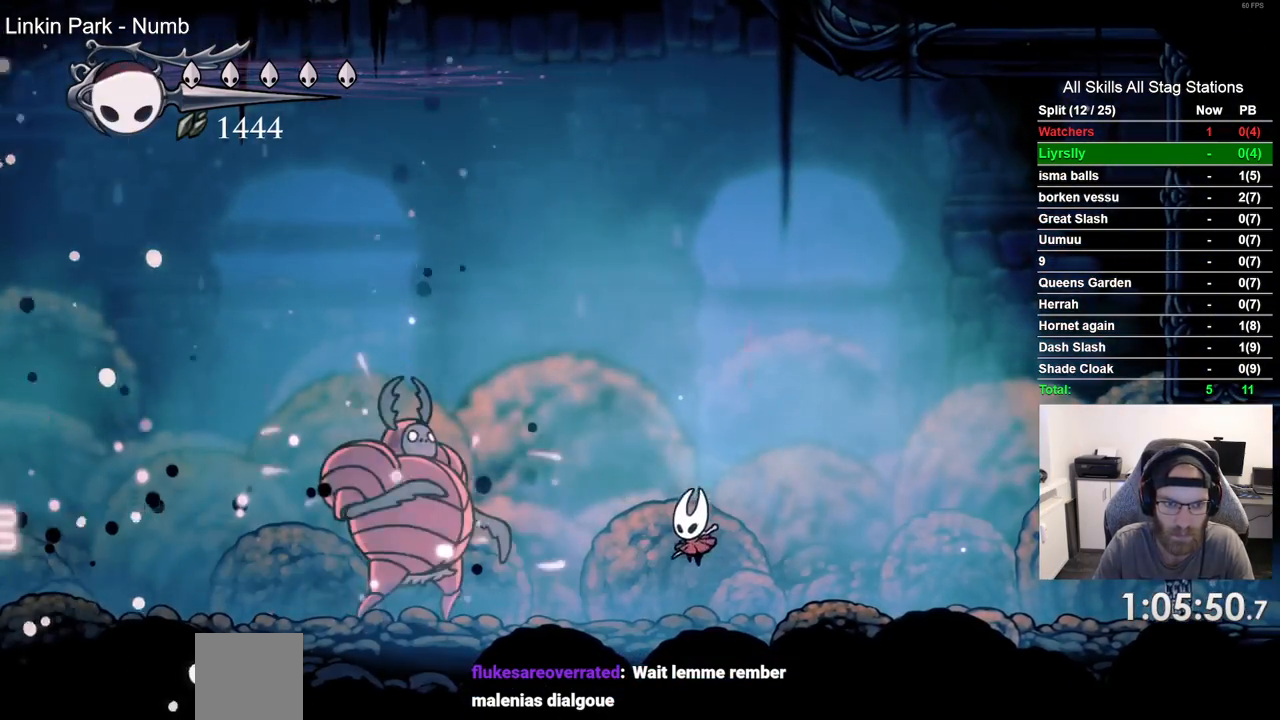
{"buttons": [], "left_stick": "center", "right_stick": "center", "events": [[333, "DPAD_LEFT", "up"]]}
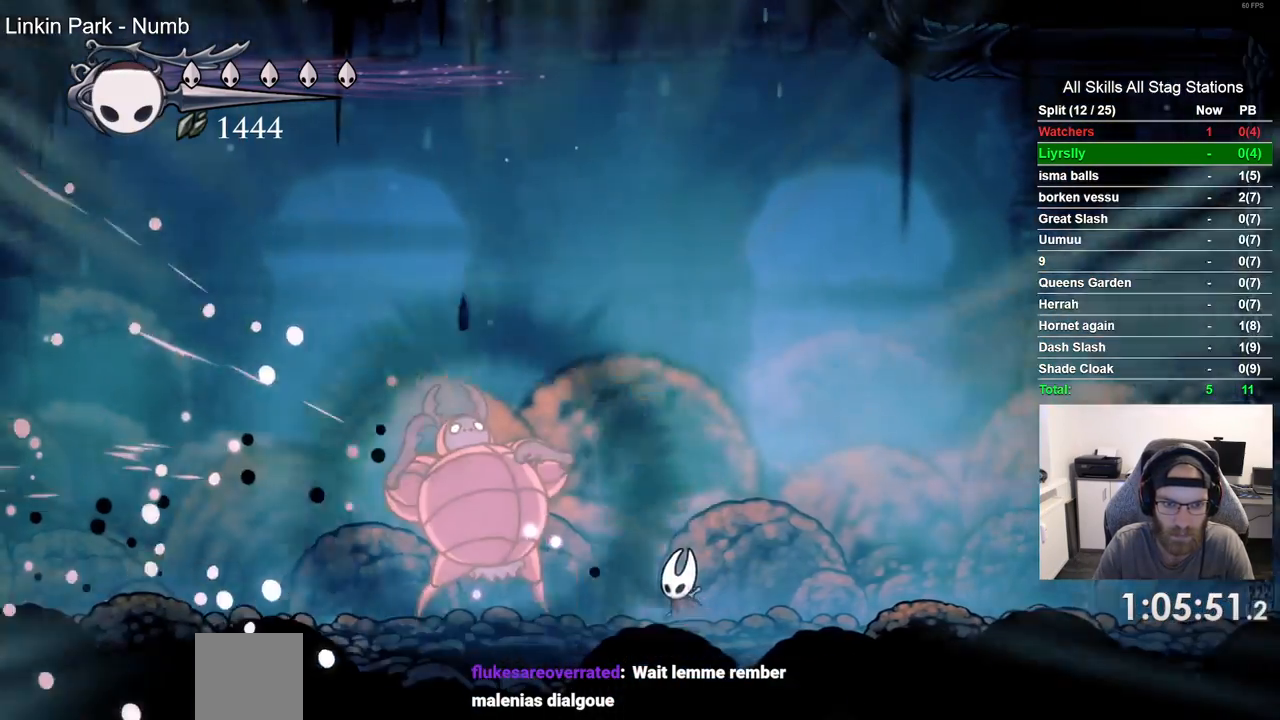
{"buttons": [], "left_stick": "center", "right_stick": "center"}
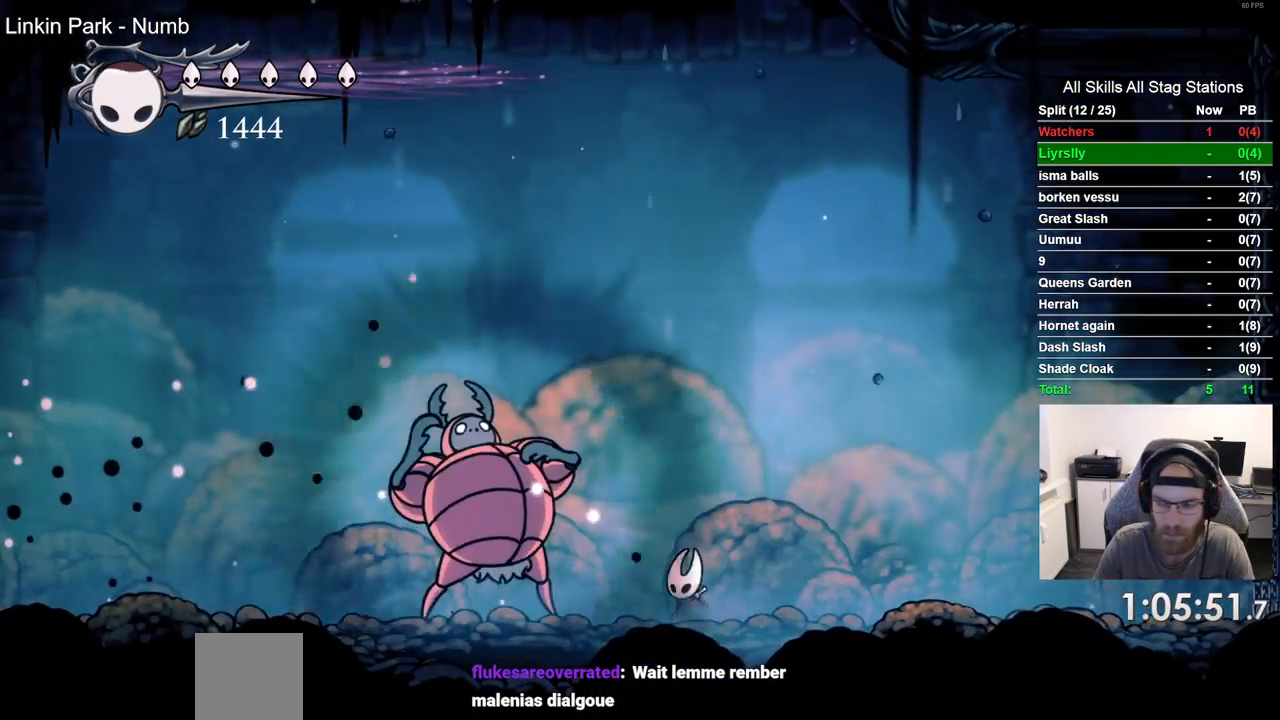
{"buttons": [], "left_stick": "center", "right_stick": "center", "events": []}
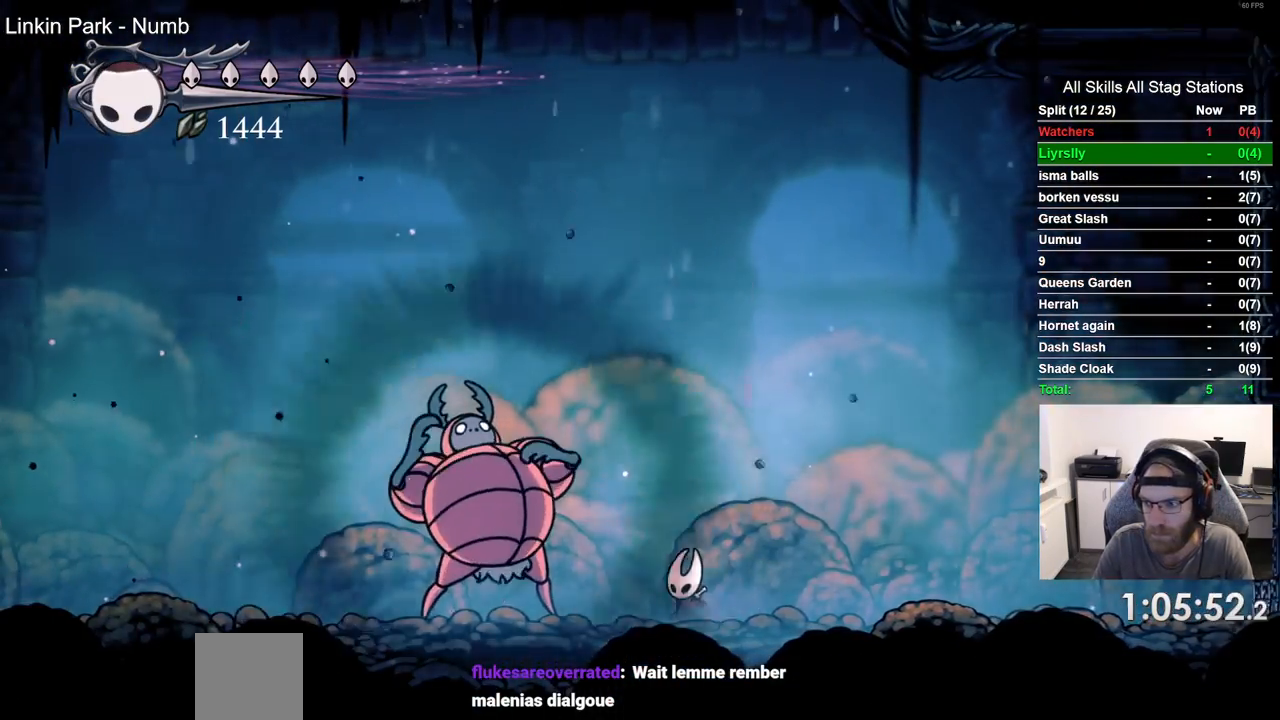
{"buttons": [], "left_stick": "center", "right_stick": "center", "events": []}
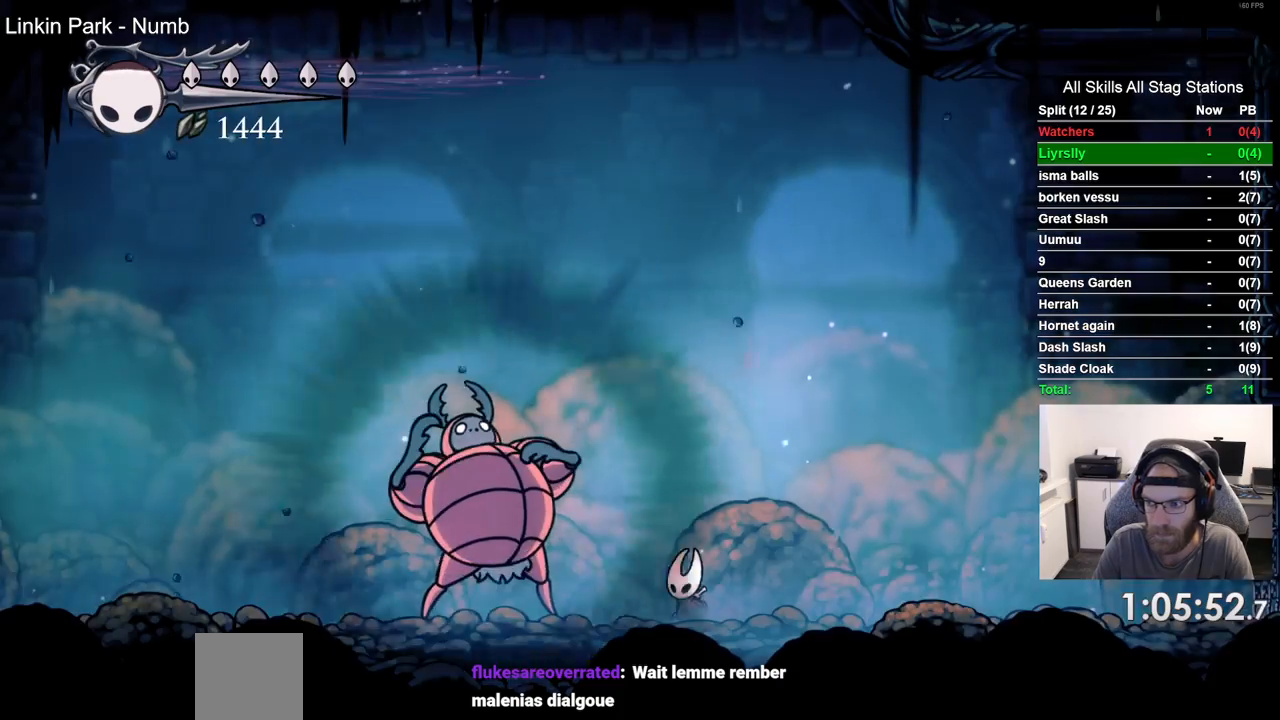
{"buttons": [], "left_stick": "center", "right_stick": "center", "events": []}
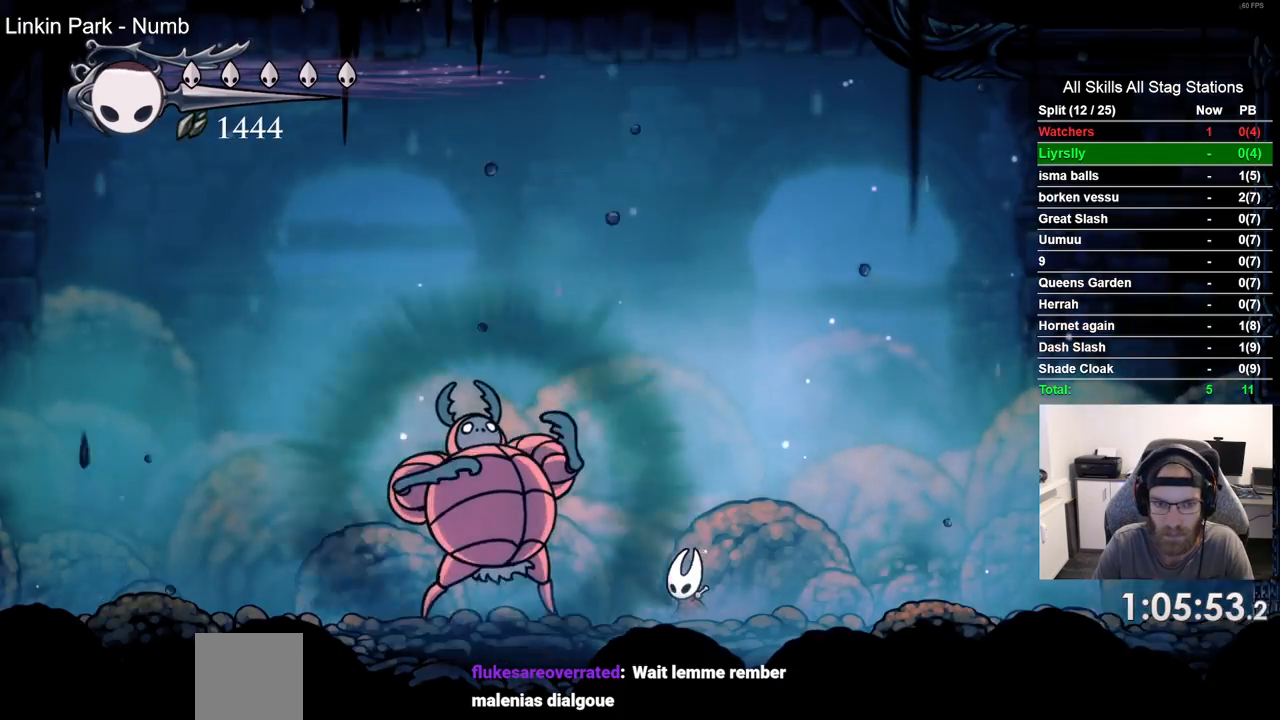
{"buttons": ["DPAD_LEFT"], "left_stick": "center", "right_stick": "center", "events": [[500, "DPAD_LEFT", "down"]]}
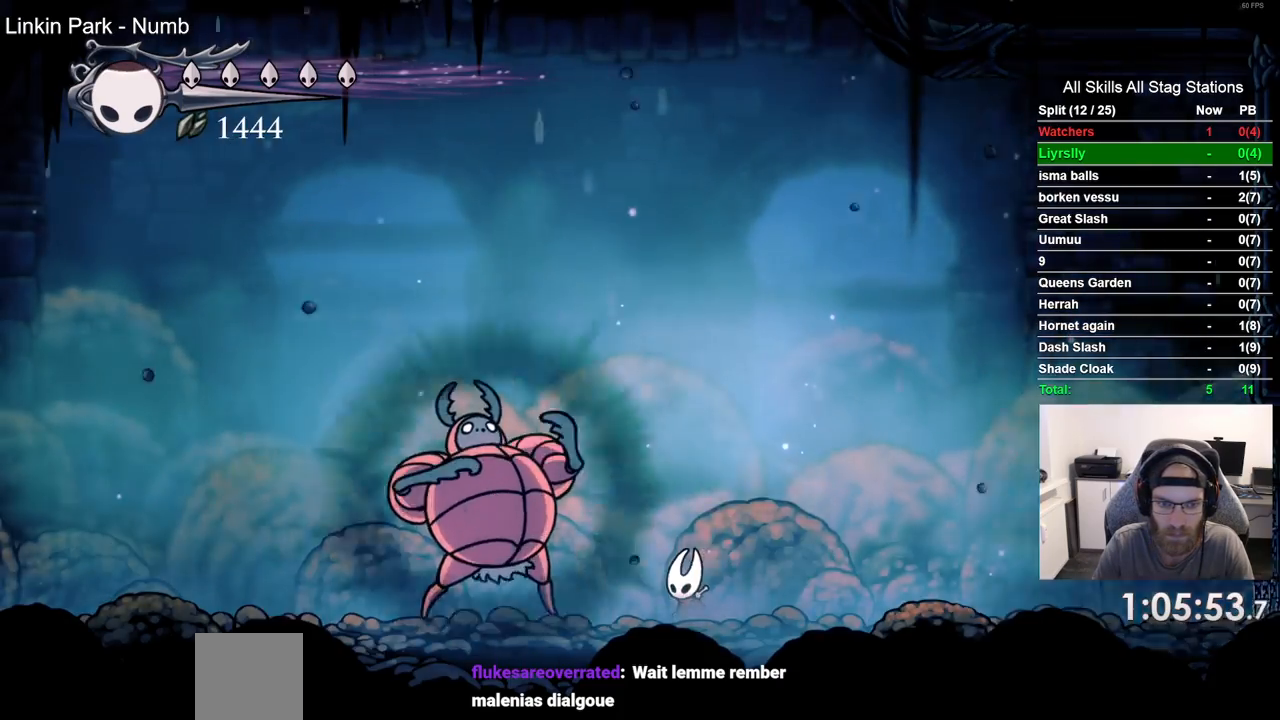
{"buttons": ["DPAD_LEFT"], "left_stick": "center", "right_stick": "center", "events": [[167, "DPAD_LEFT", "up"], [400, "DPAD_LEFT", "down"]]}
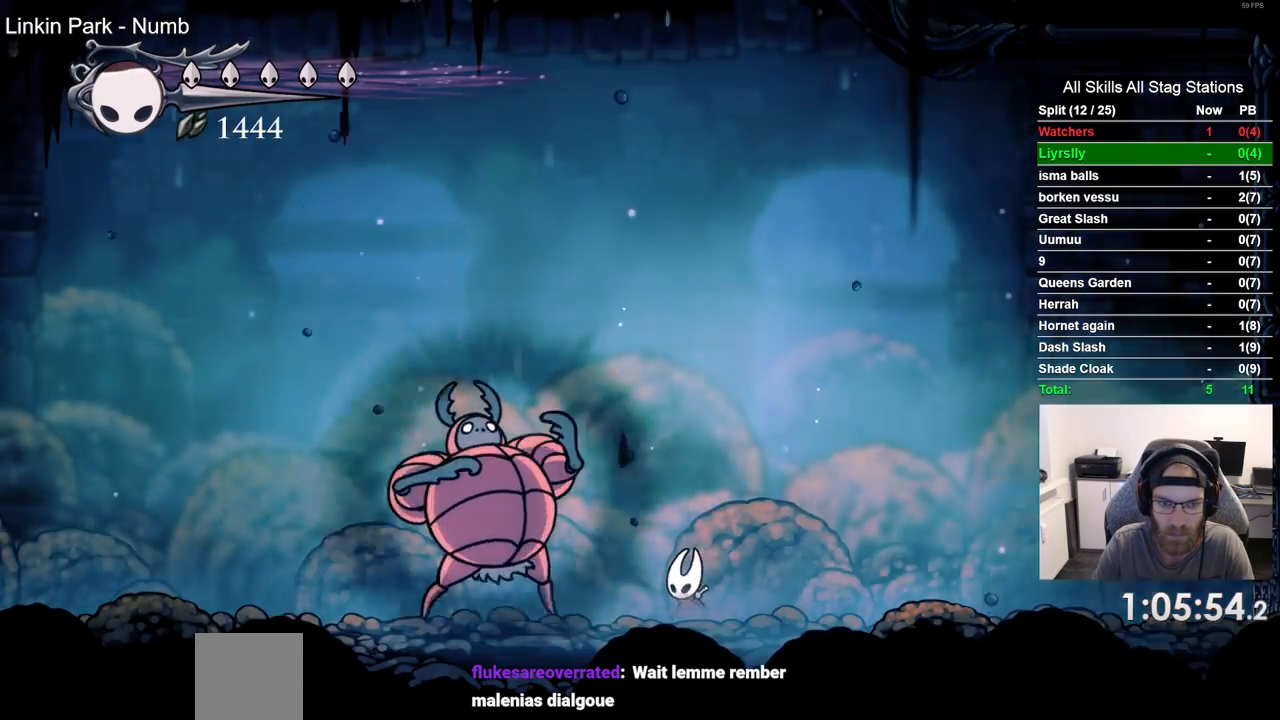
{"buttons": ["DPAD_RIGHT"], "left_stick": "center", "right_stick": "center", "events": [[17, "DPAD_LEFT", "up"], [100, "DPAD_RIGHT", "down"], [233, "DPAD_RIGHT", "up"], [267, "DPAD_LEFT", "down"], [417, "DPAD_LEFT", "up"], [417, "DPAD_UP", "down"], [433, "DPAD_UP", "up"], [450, "DPAD_RIGHT", "down"]]}